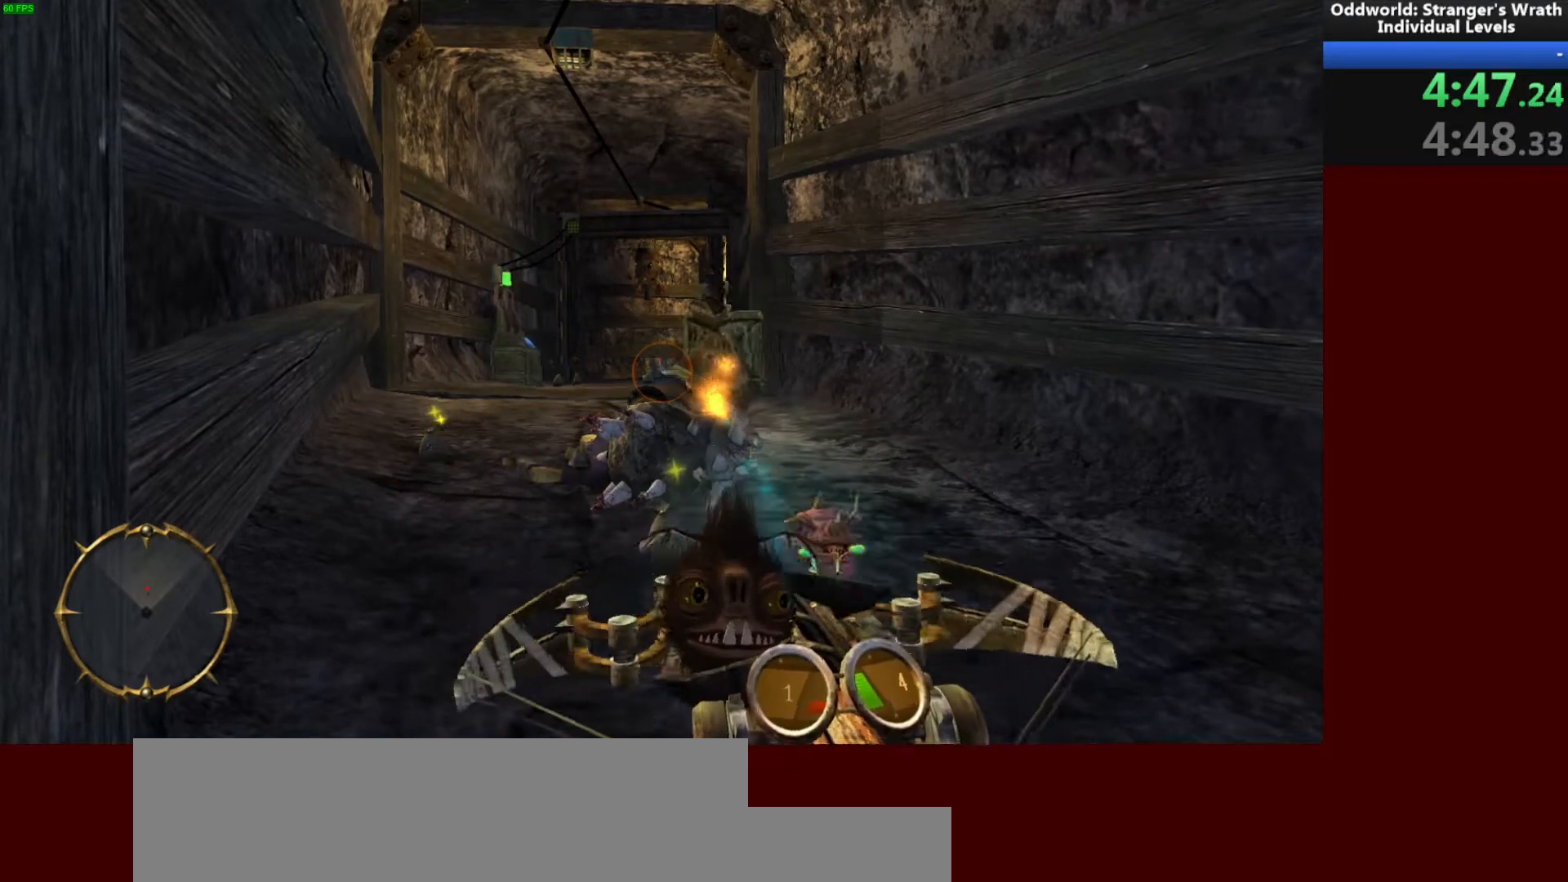
Gameplay with keyboard and mouse; each line is a JSON object with the keys and mouse buttons held at the frame after it. "events" lists presses ("down") and releases ("up") of "a", "ctrl", "d", "e", "f", "q", "r", "s", "shift", "space", "tab", "w", "mouse_left", "mouse_wheel", "mouse_right", "mouse_mb4" and "mouse_mb5" between this image and that frame as [ms after this image, input, new state], when the widget could be followed in between. "mouse_left", "mouse_wheel", "mouse_right", "mouse_mb4", "mouse_mb5" = the "left", "wheel", "right", "mb4", "mb5" buttons of the "mouse" list. No other keys are recorded. "wheel" means that the mouse wheel is clicked or scrolled. Mouse movement is not recorded.
{"keys": [], "mouse": [], "events": [[33, "mouse_right", "up"], [200, "mouse_right", "down"], [333, "mouse_right", "up"]]}
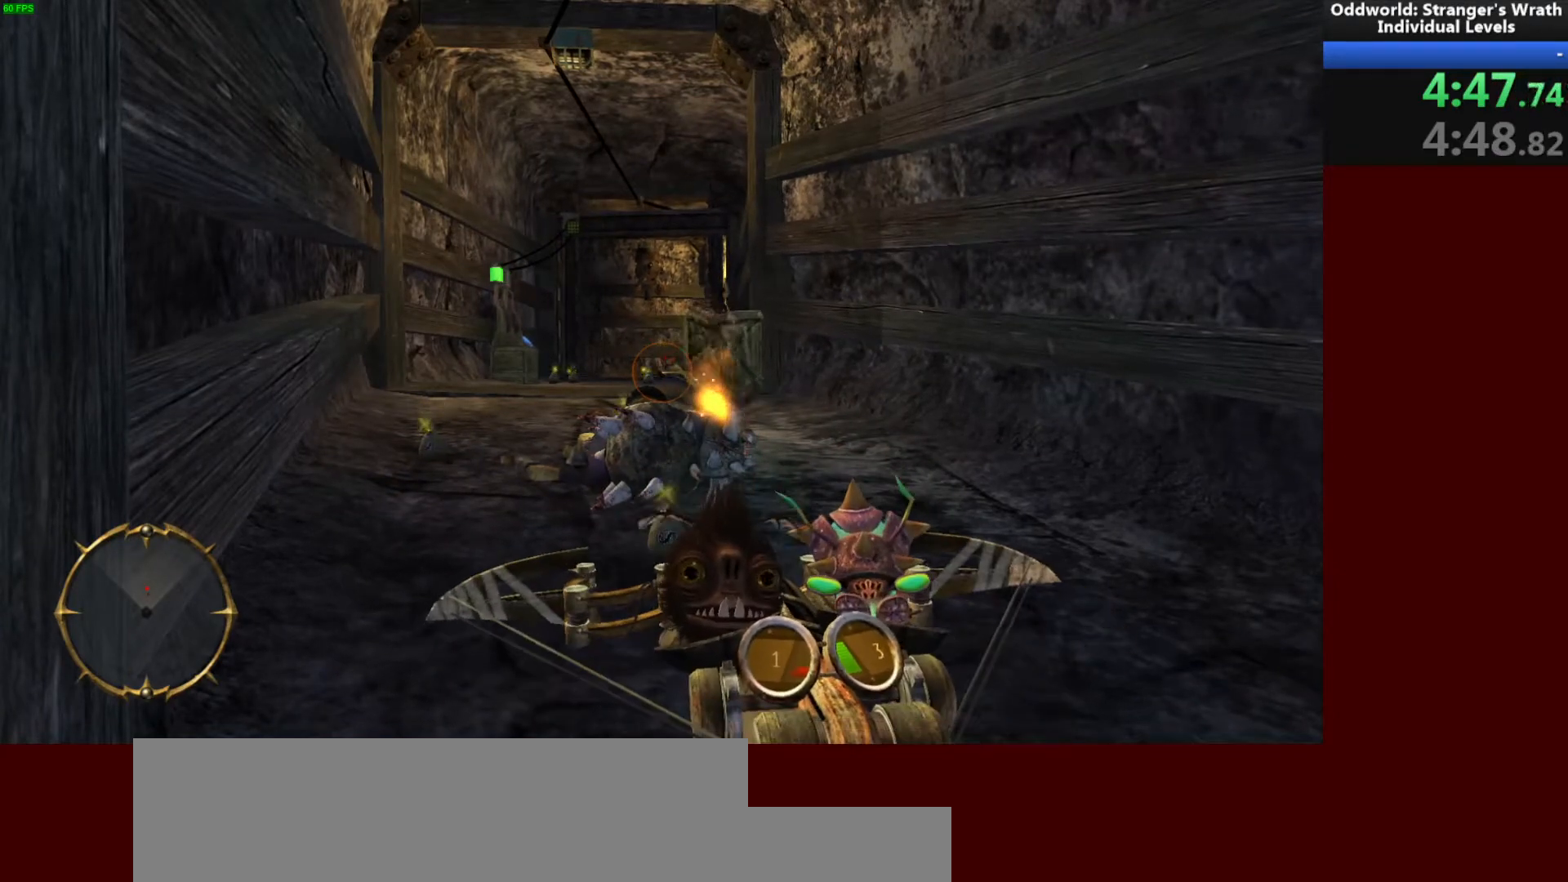
{"keys": [], "mouse": [], "events": [[67, "mouse_right", "down"], [167, "mouse_right", "up"]]}
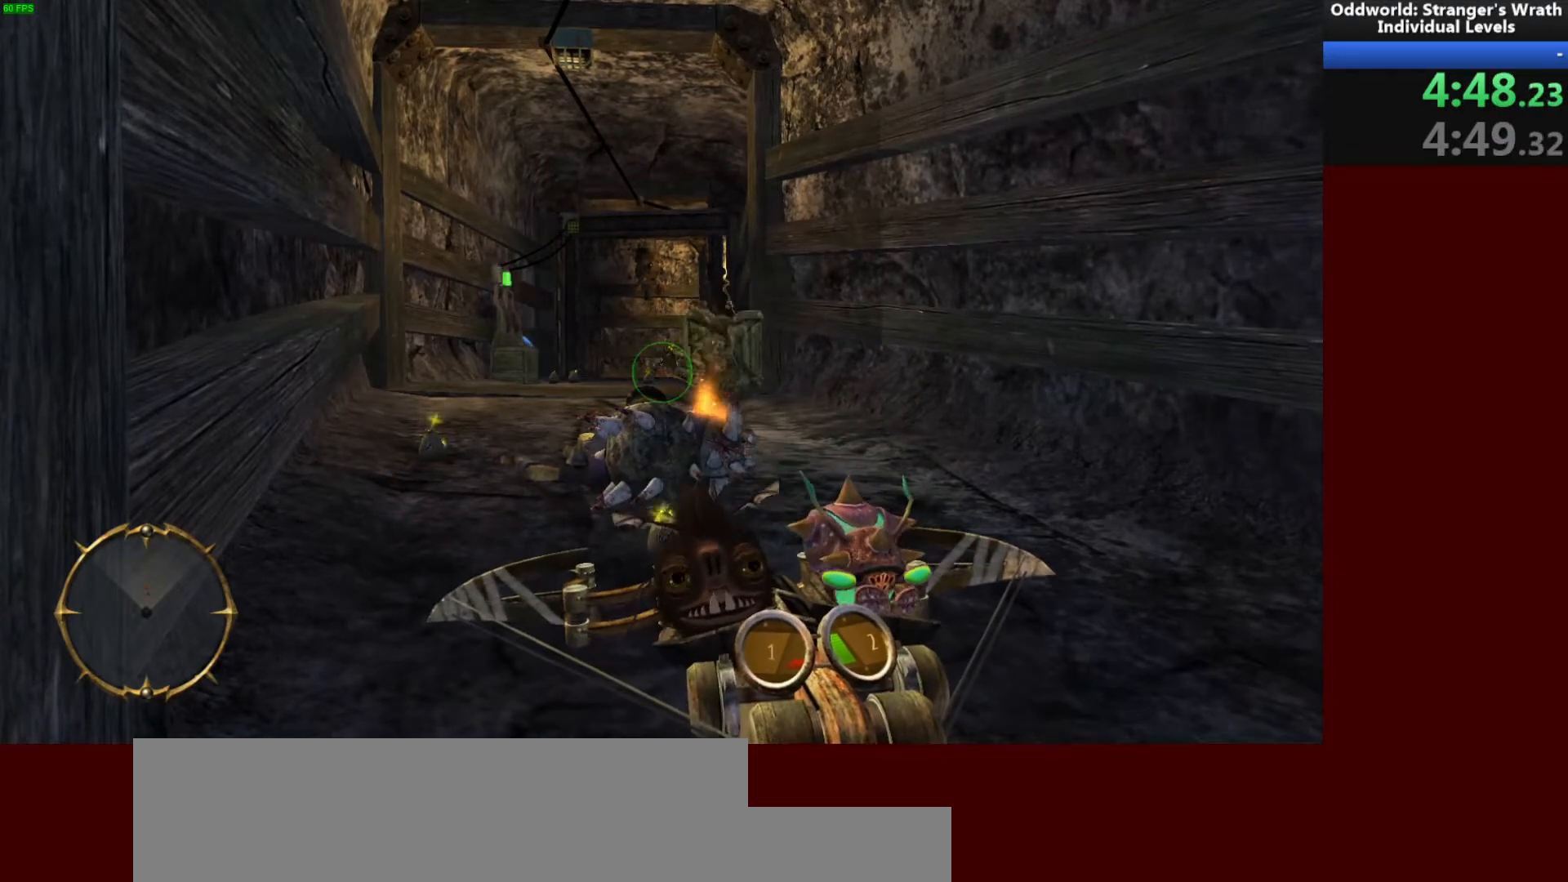
{"keys": [], "mouse": [], "events": [[133, "r", "down"], [233, "r", "up"]]}
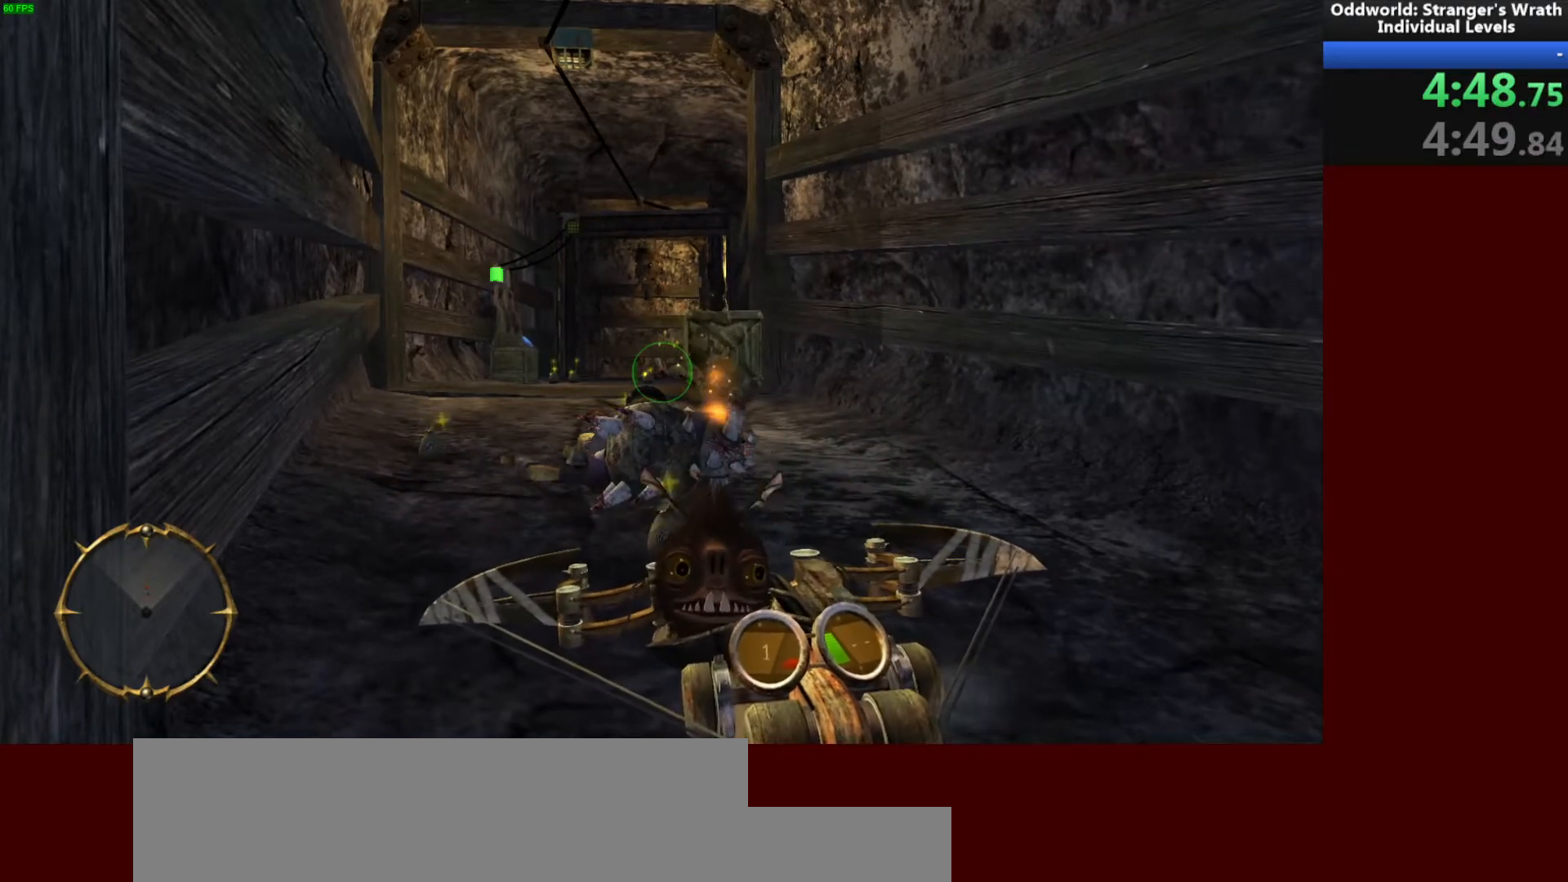
{"keys": [], "mouse": [], "events": []}
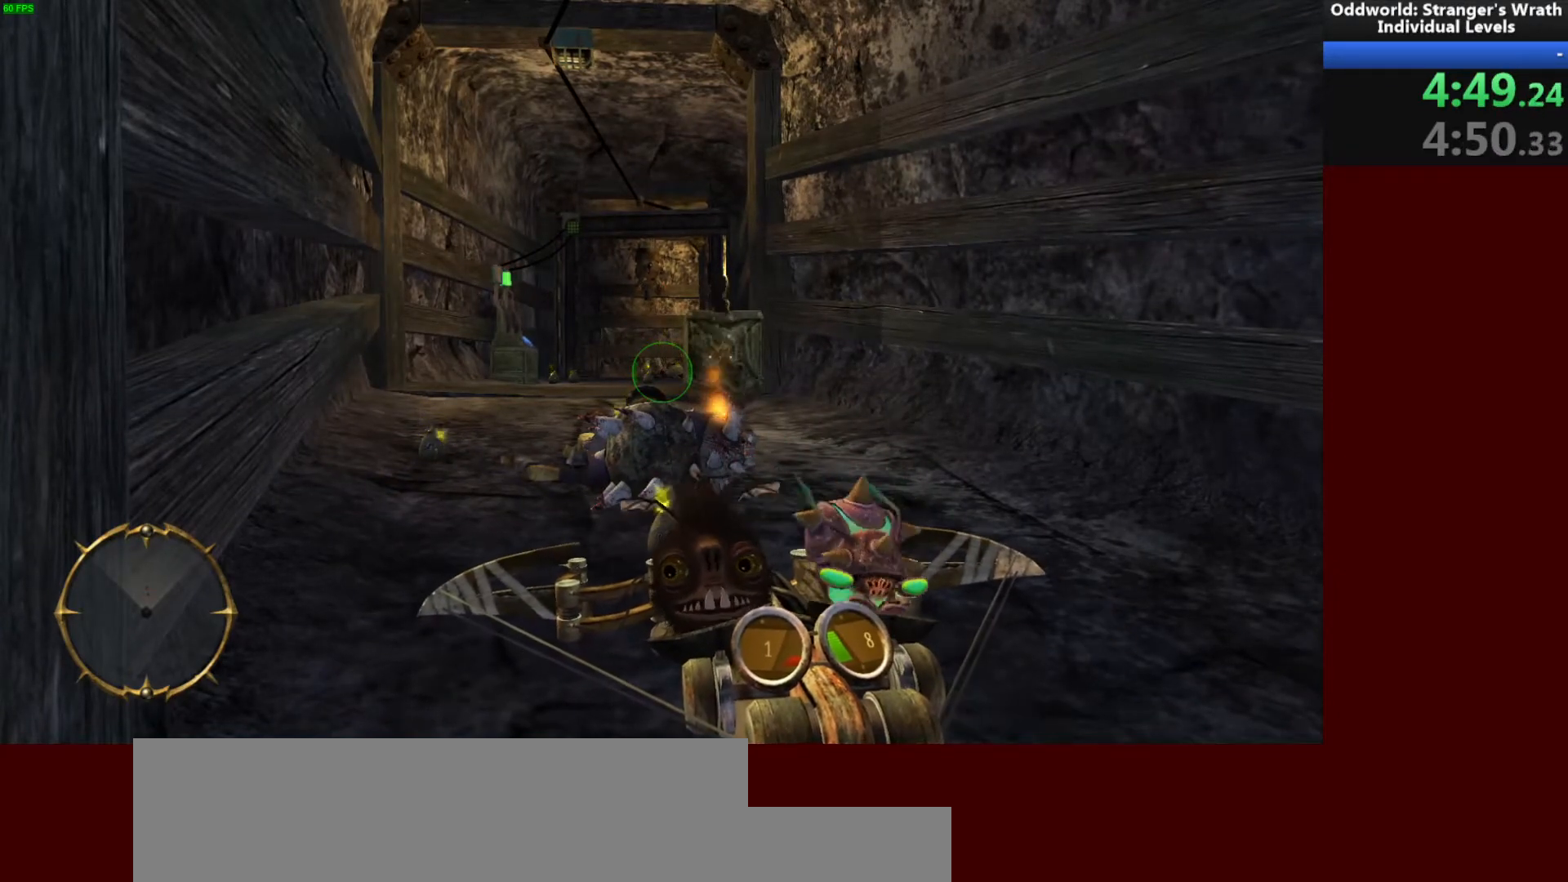
{"keys": [], "mouse": ["right"], "events": [[500, "mouse_right", "down"]]}
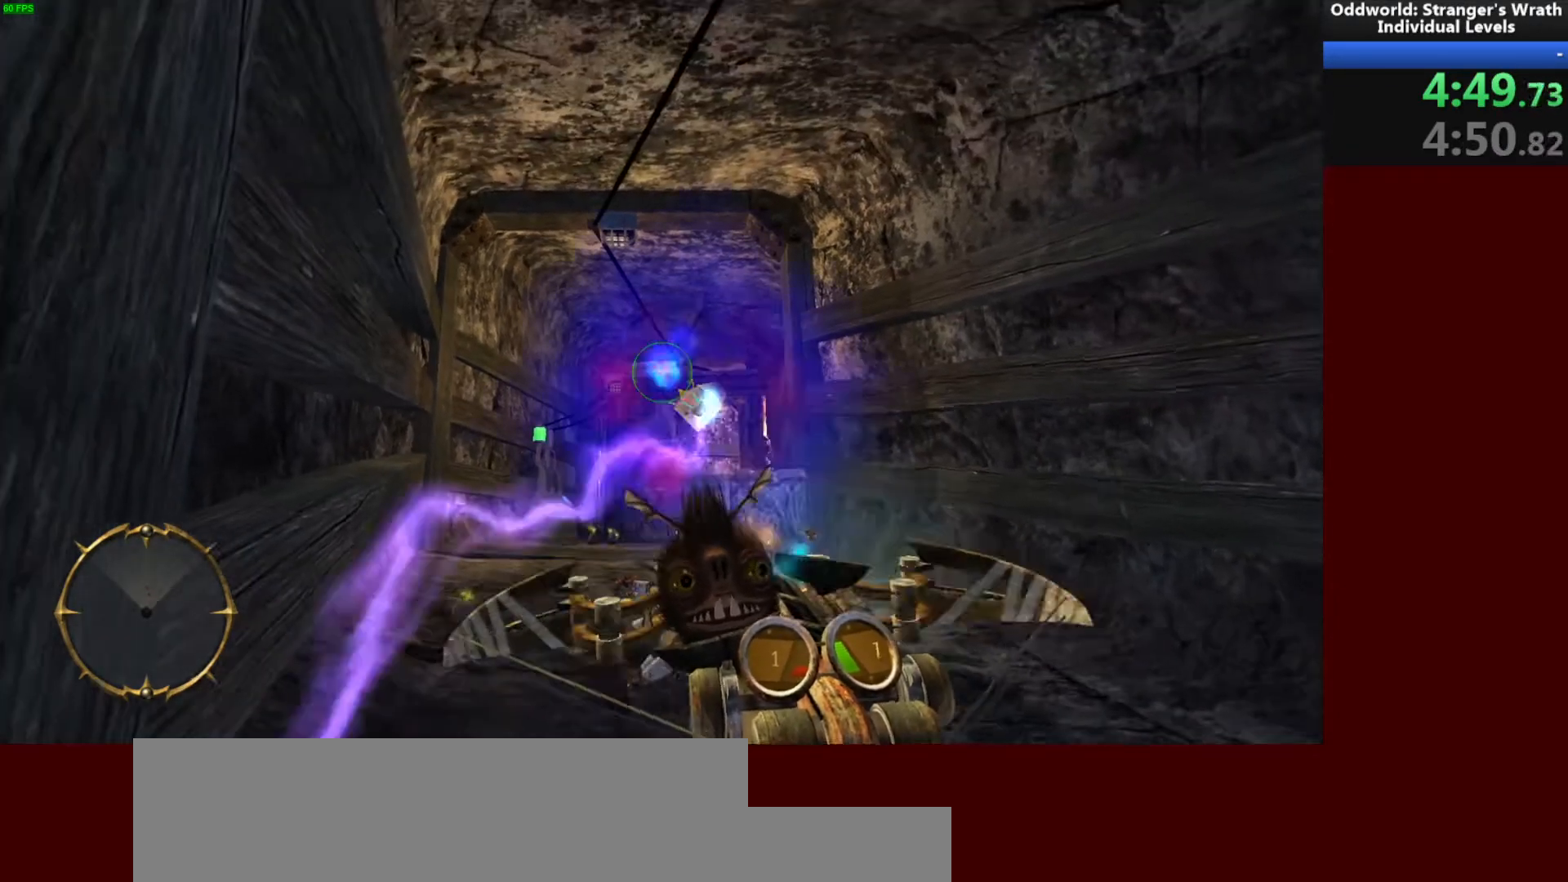
{"keys": [], "mouse": ["right"], "events": []}
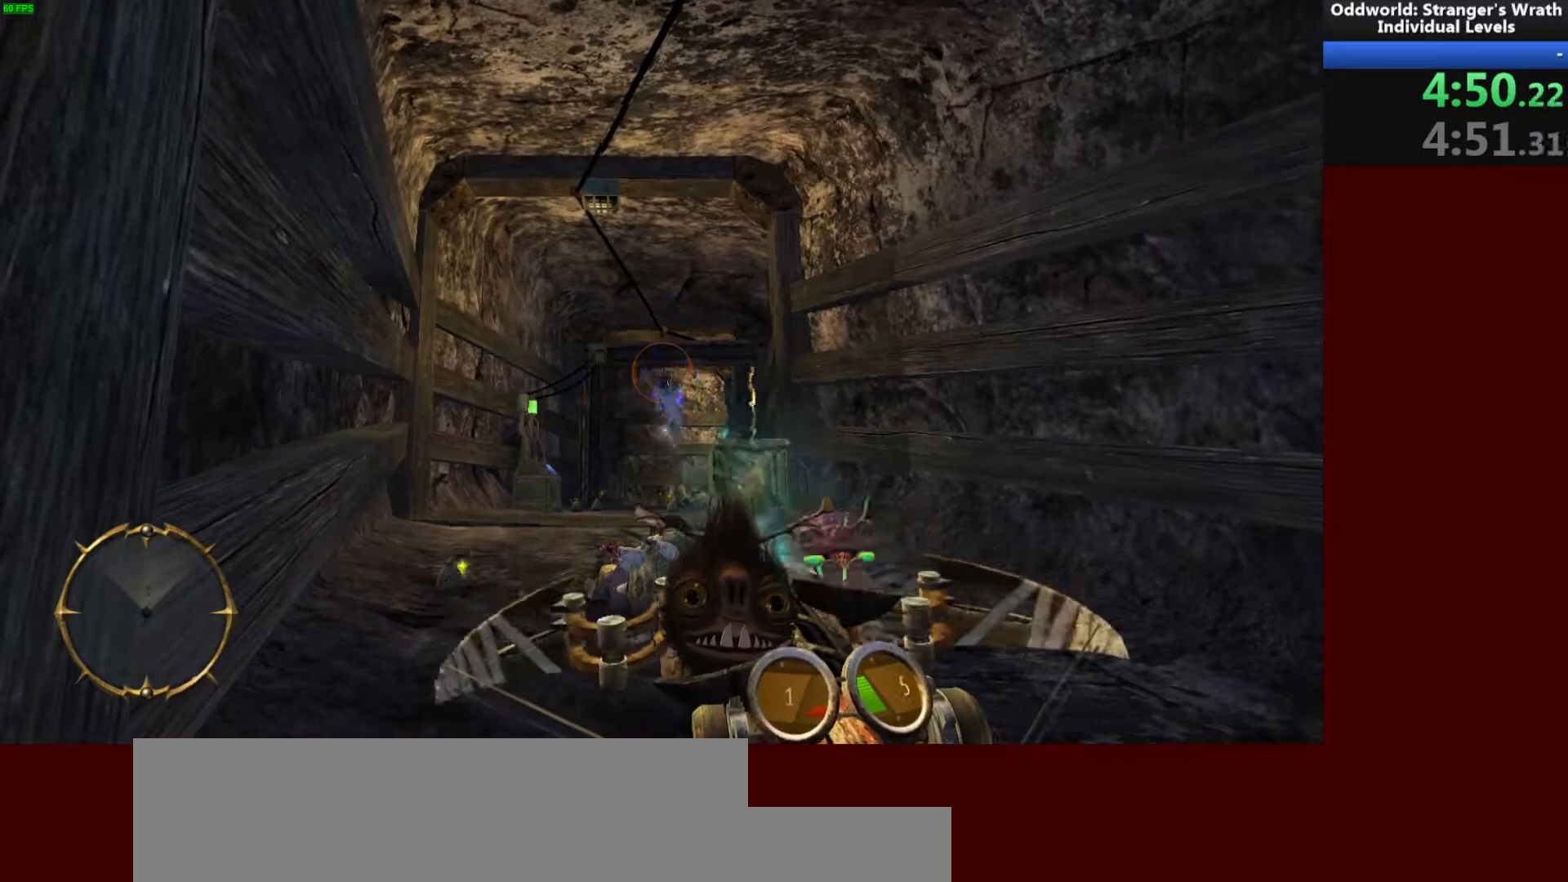
{"keys": [], "mouse": ["right"], "events": []}
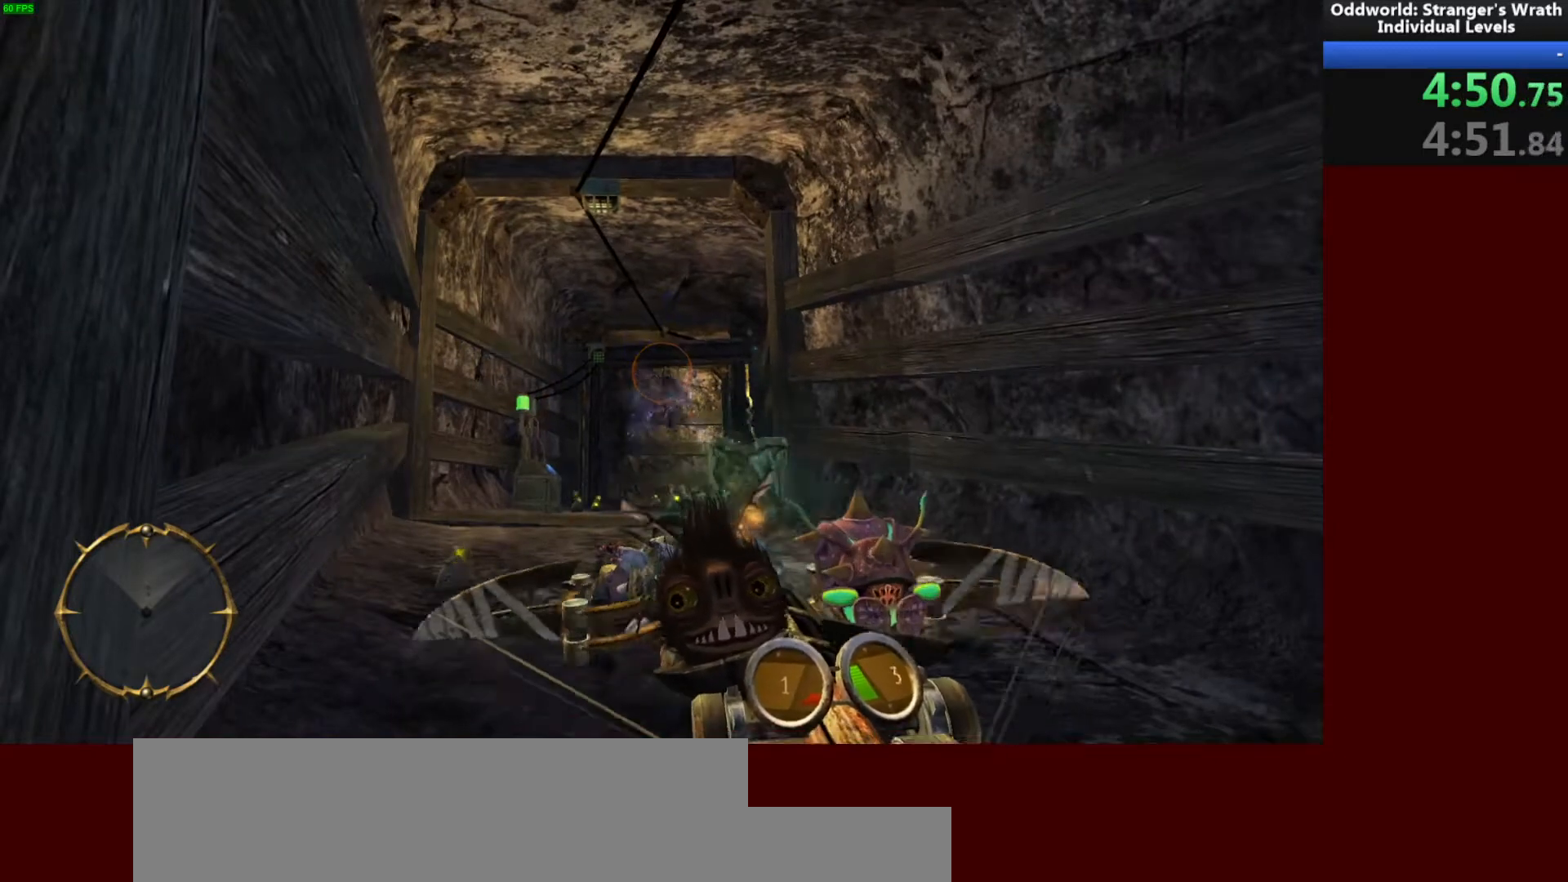
{"keys": [], "mouse": [], "events": [[333, "mouse_right", "up"]]}
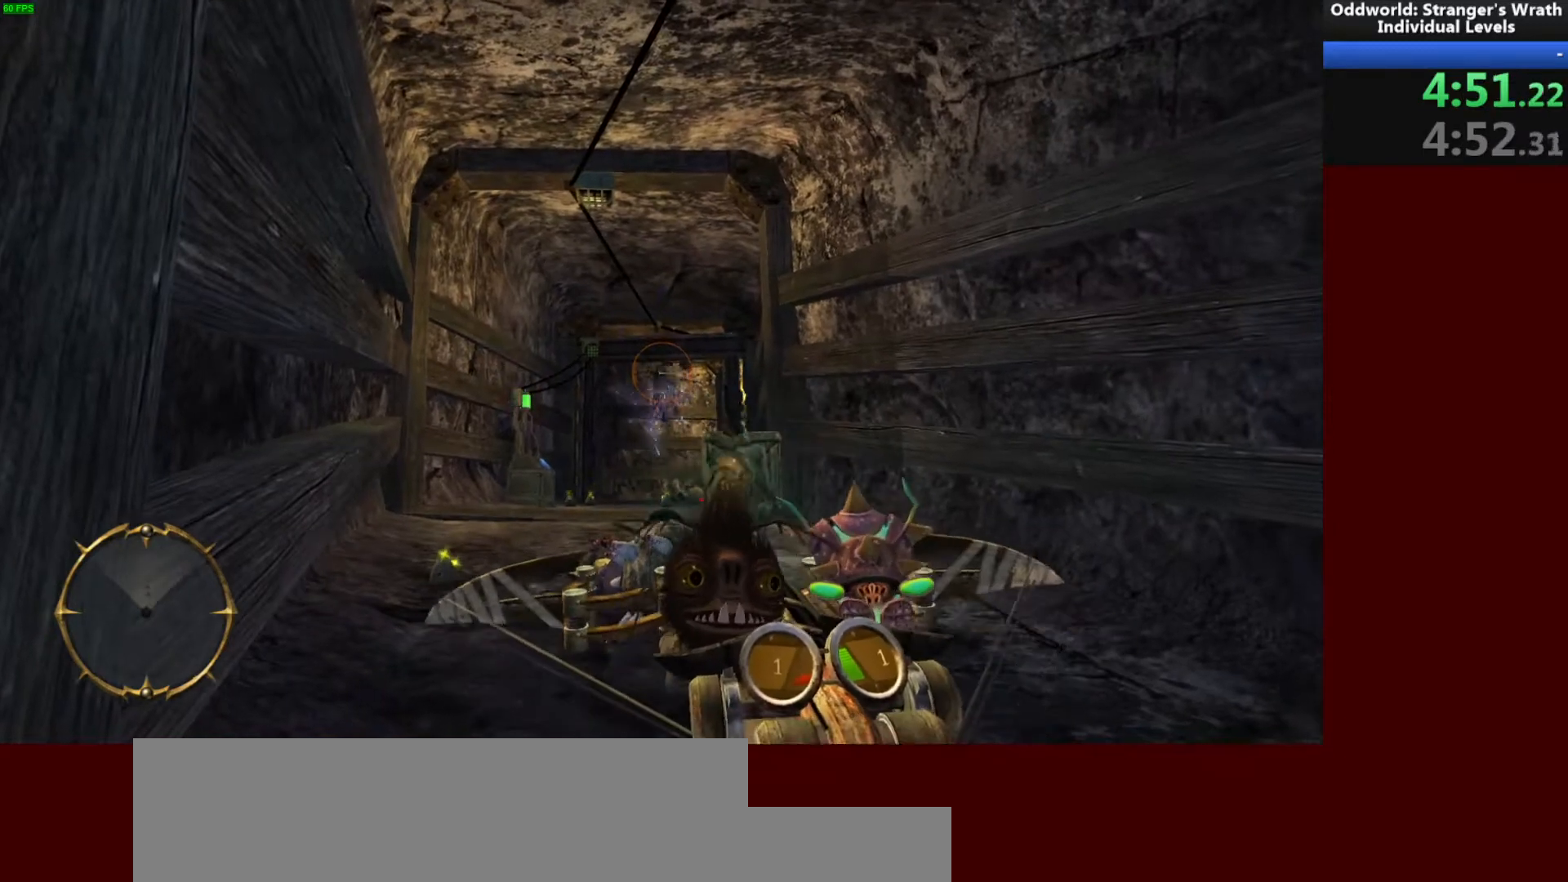
{"keys": [], "mouse": [], "events": []}
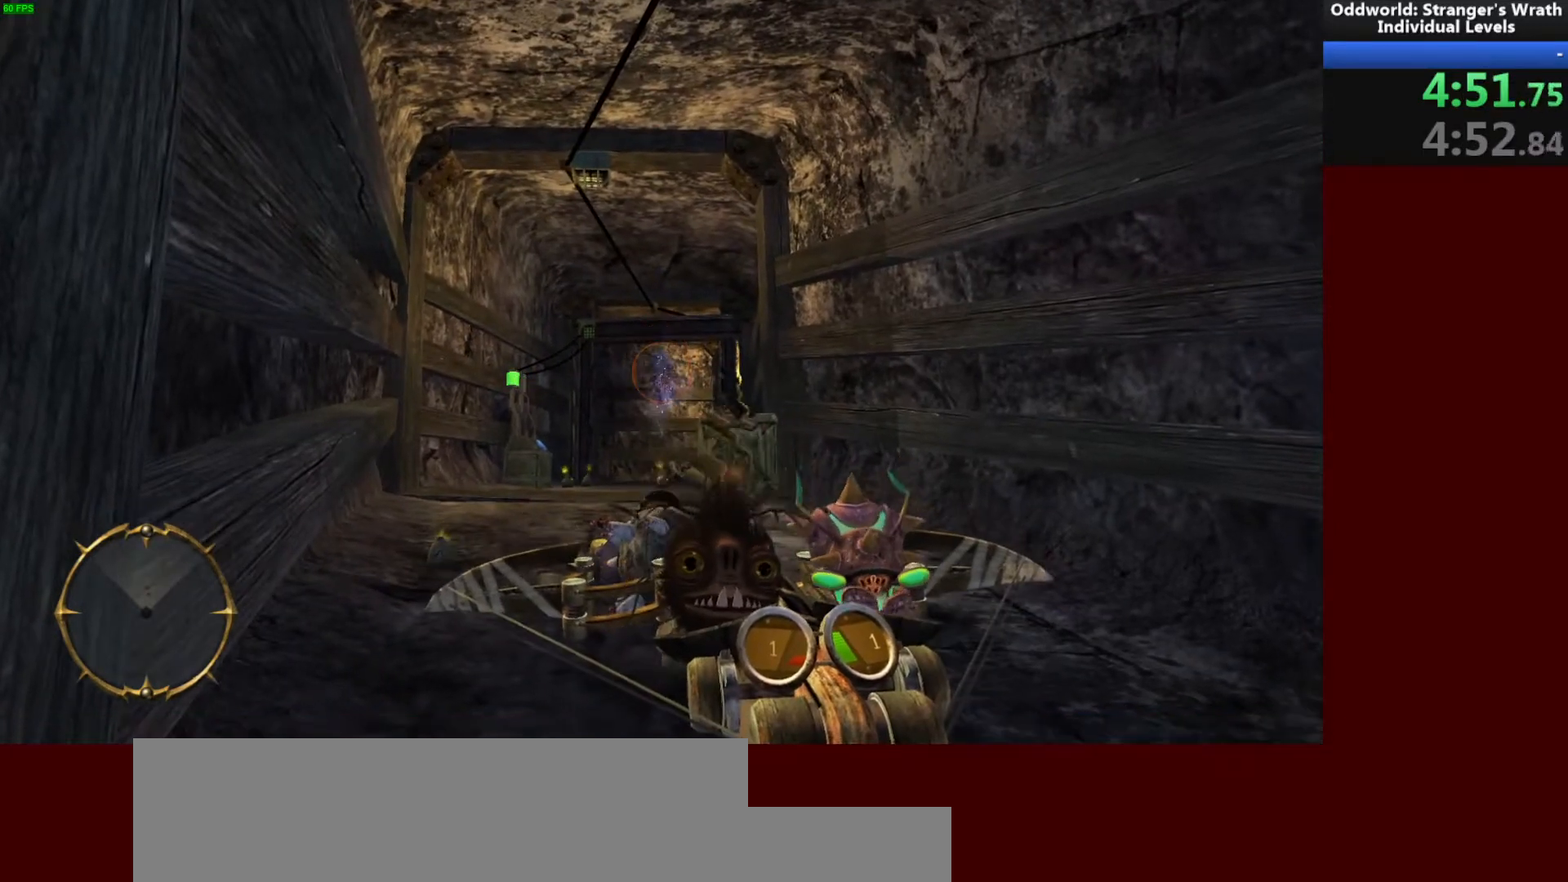
{"keys": [], "mouse": [], "events": []}
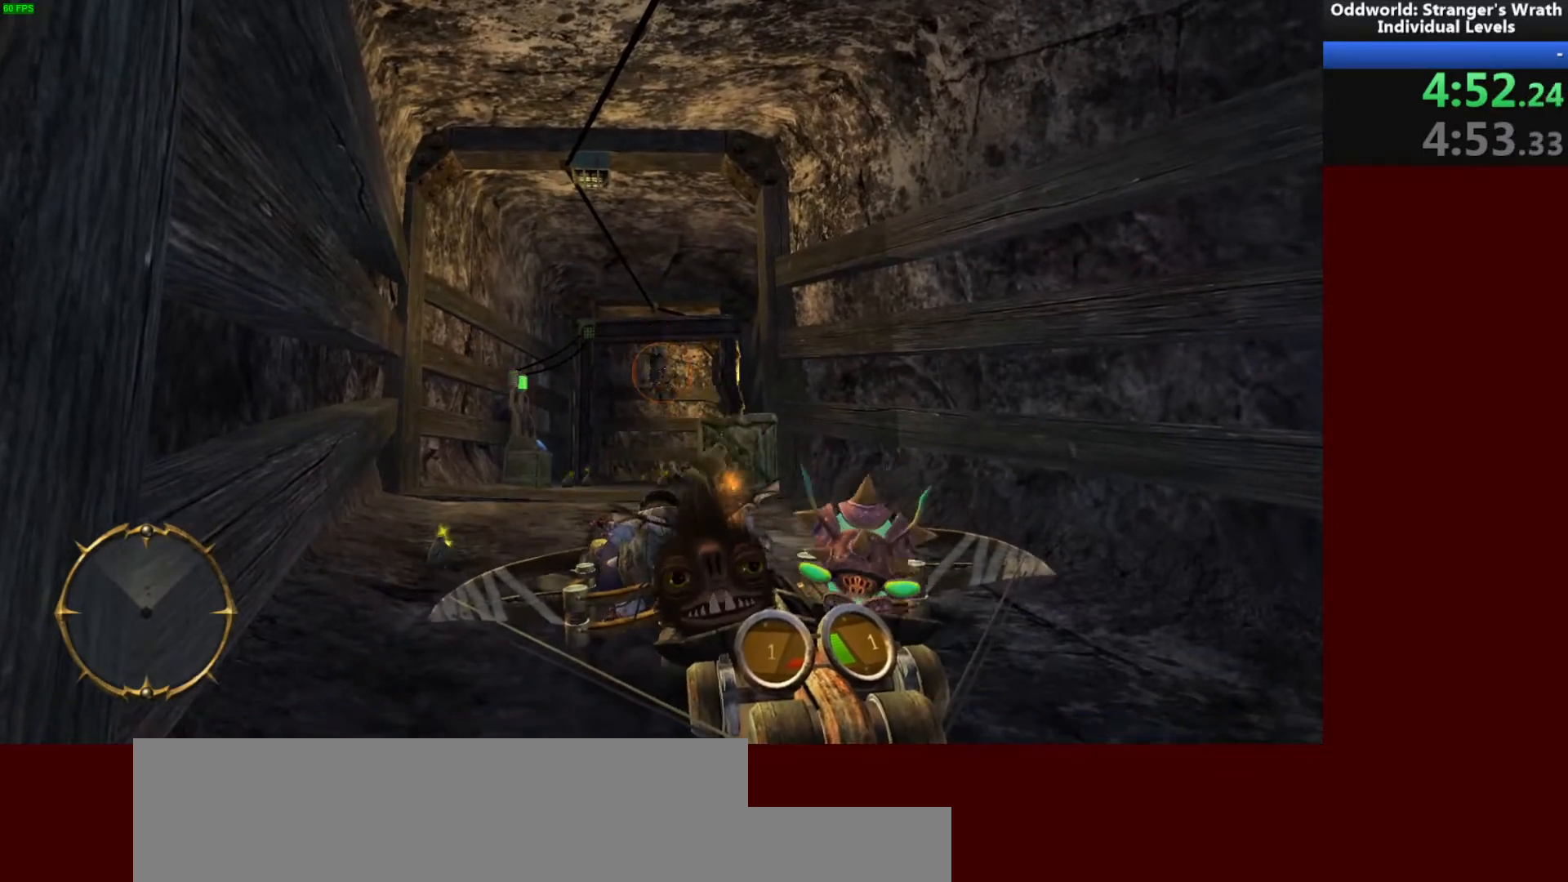
{"keys": [], "mouse": [], "events": []}
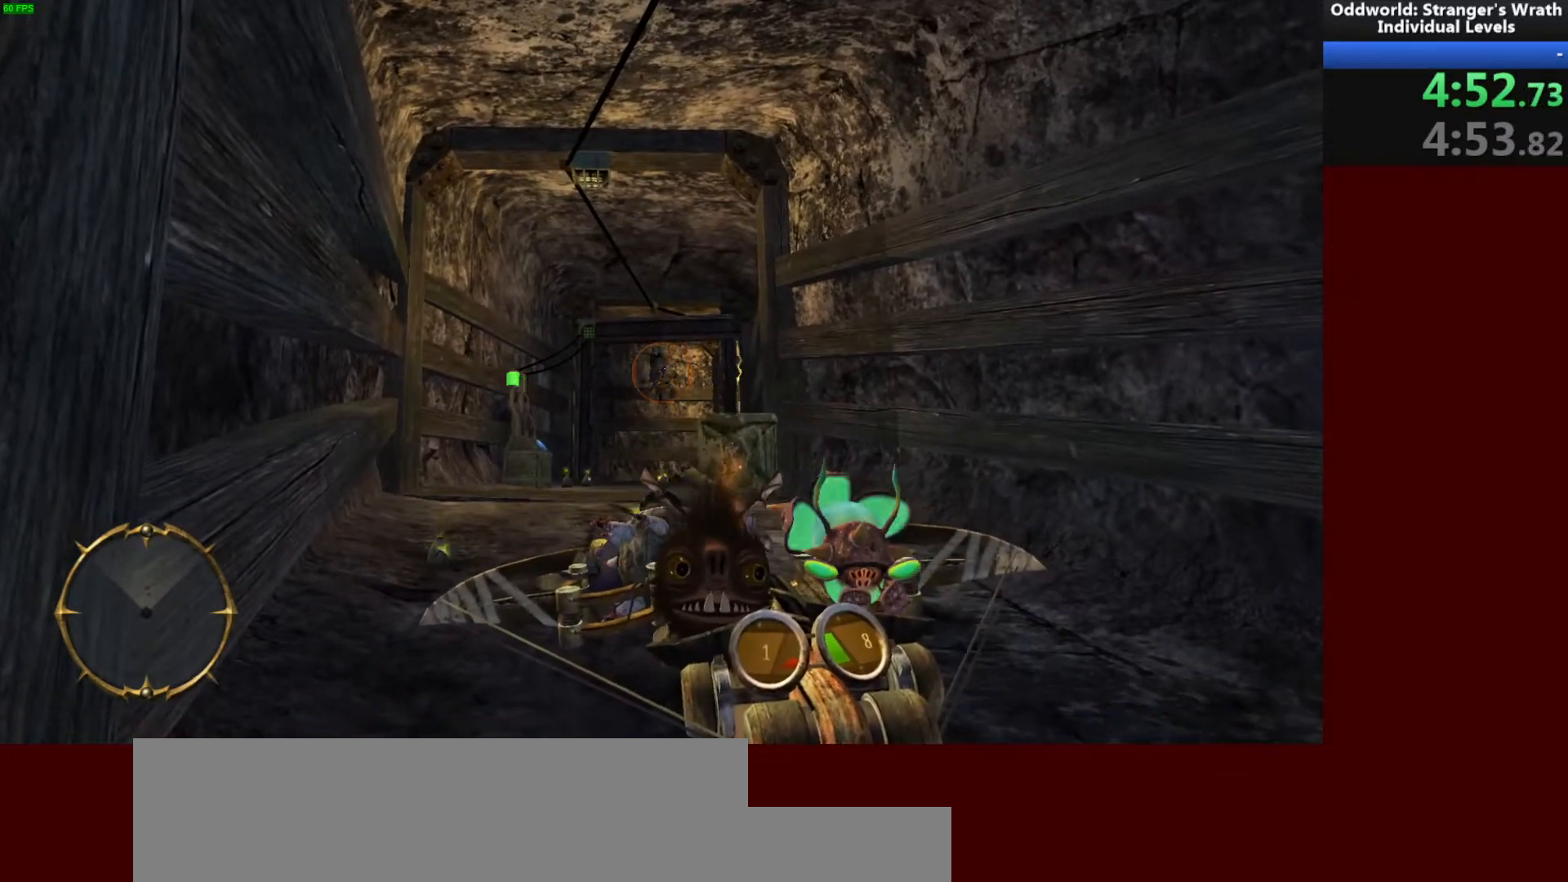
{"keys": [], "mouse": ["right"], "events": [[67, "mouse_right", "down"]]}
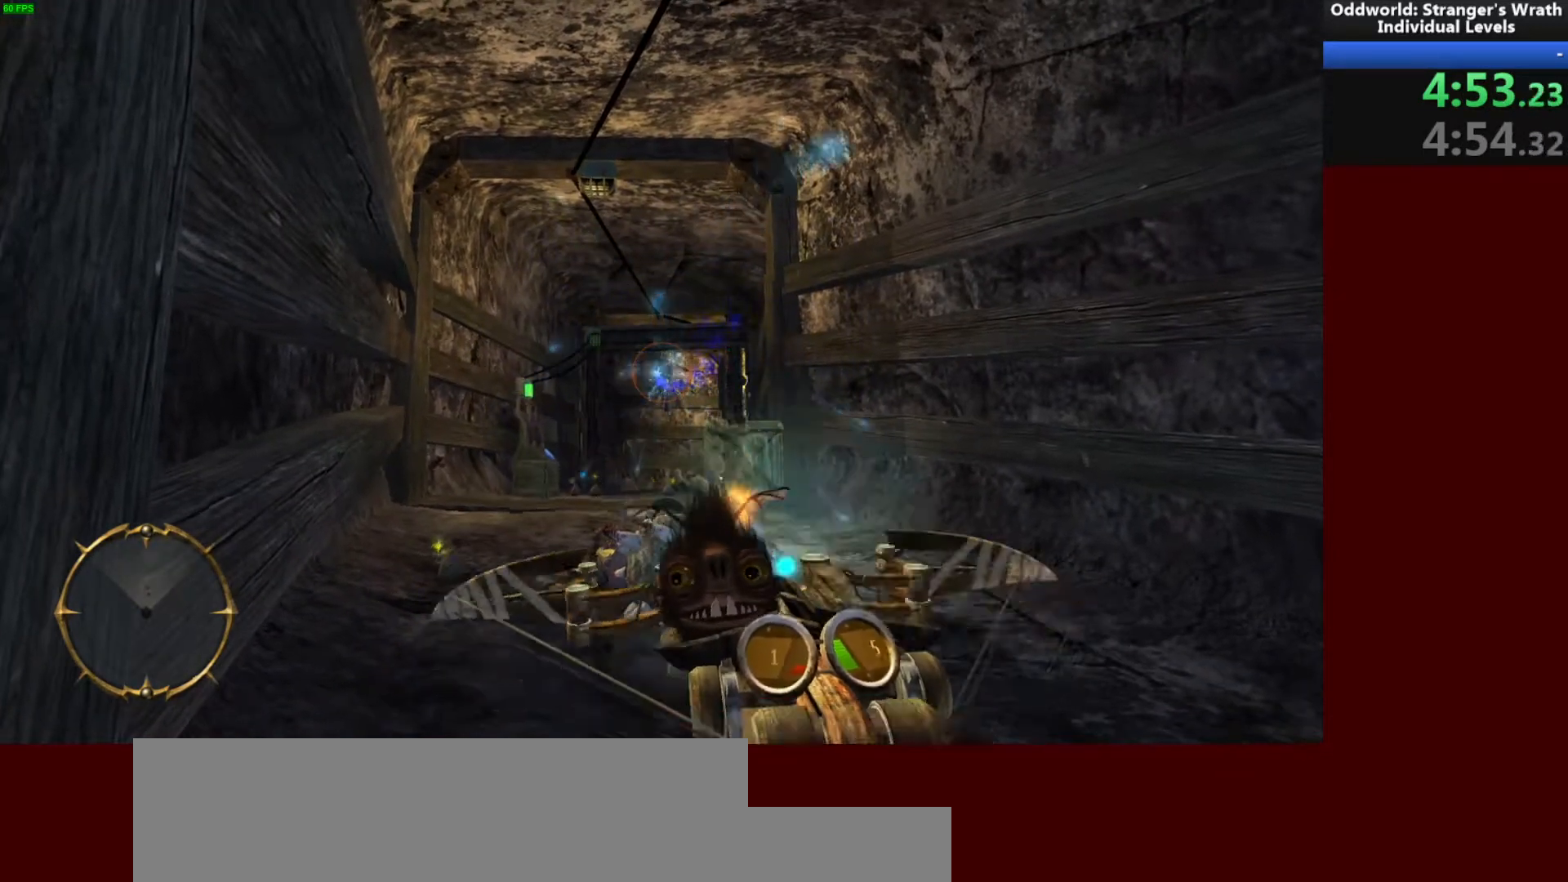
{"keys": [], "mouse": ["right"], "events": []}
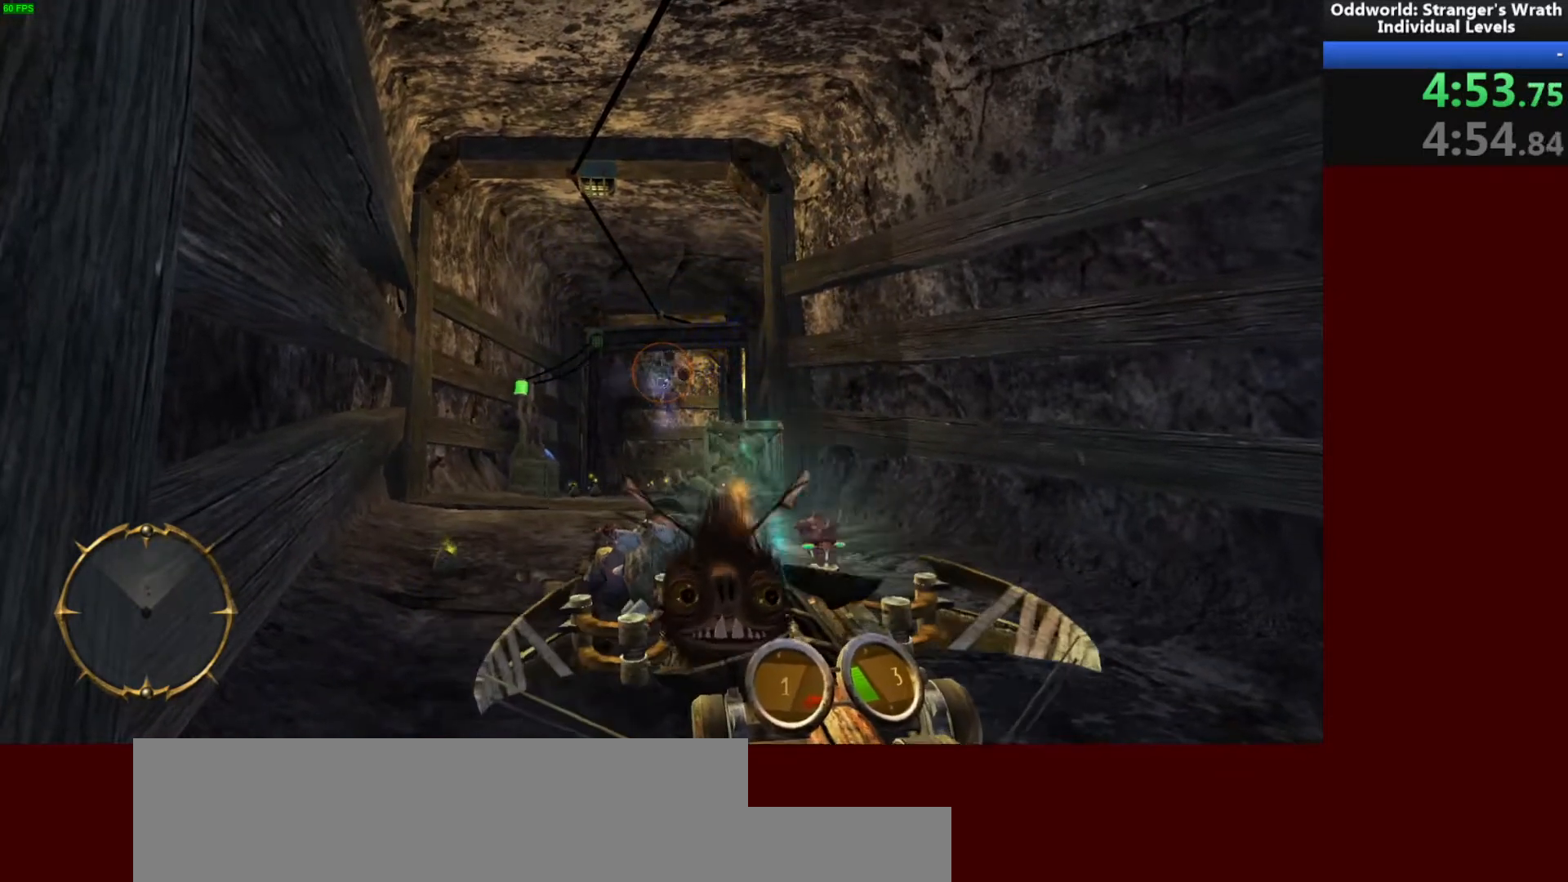
{"keys": [], "mouse": [], "events": [[433, "mouse_right", "up"]]}
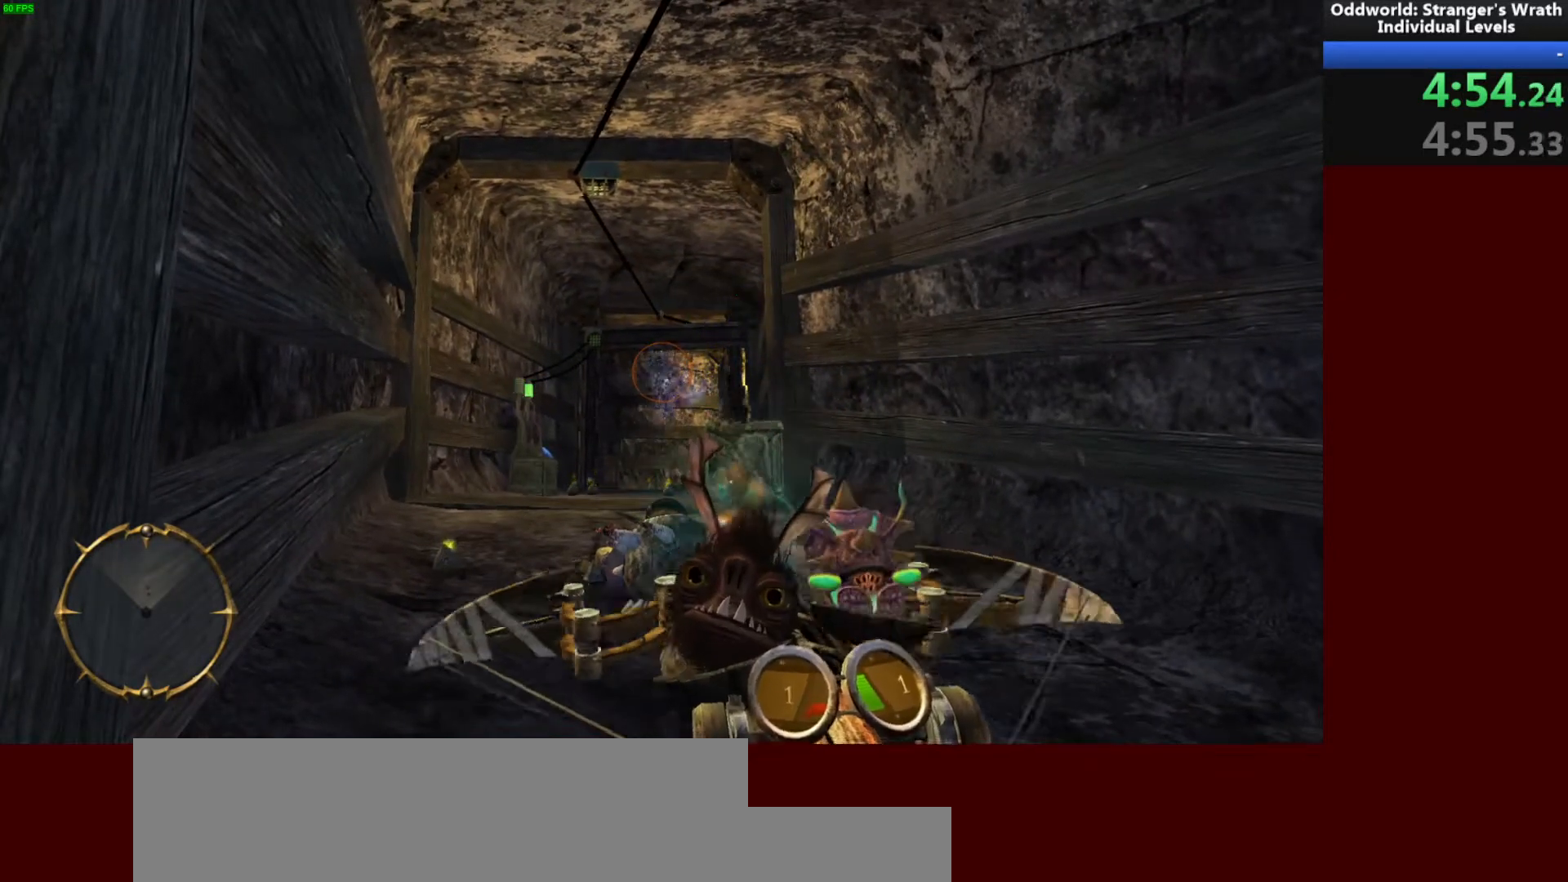
{"keys": [], "mouse": [], "events": []}
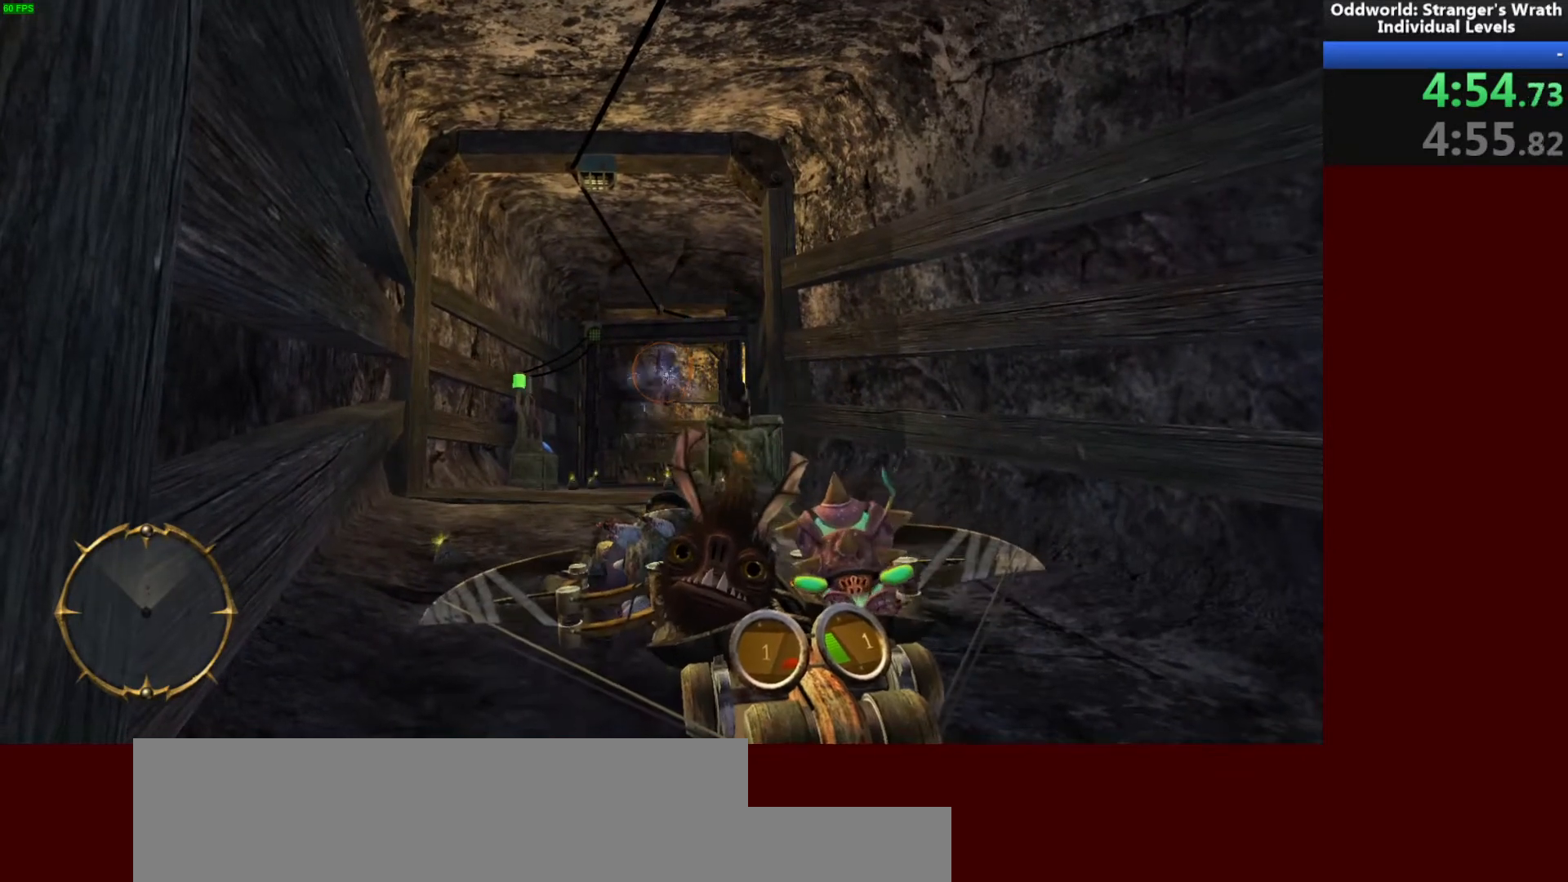
{"keys": [], "mouse": [], "events": []}
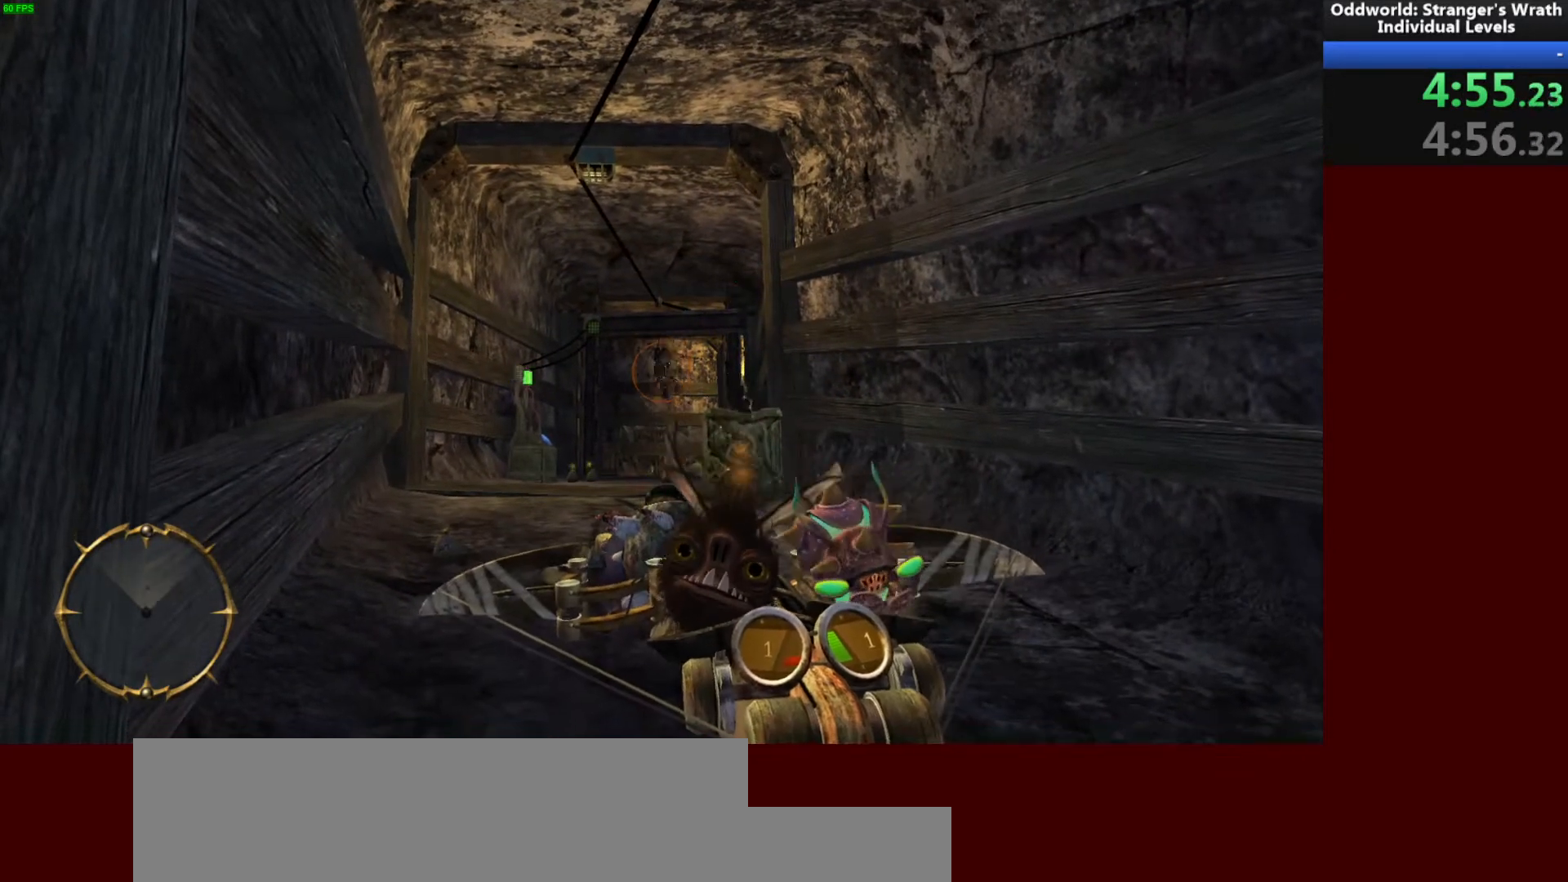
{"keys": [], "mouse": [], "events": []}
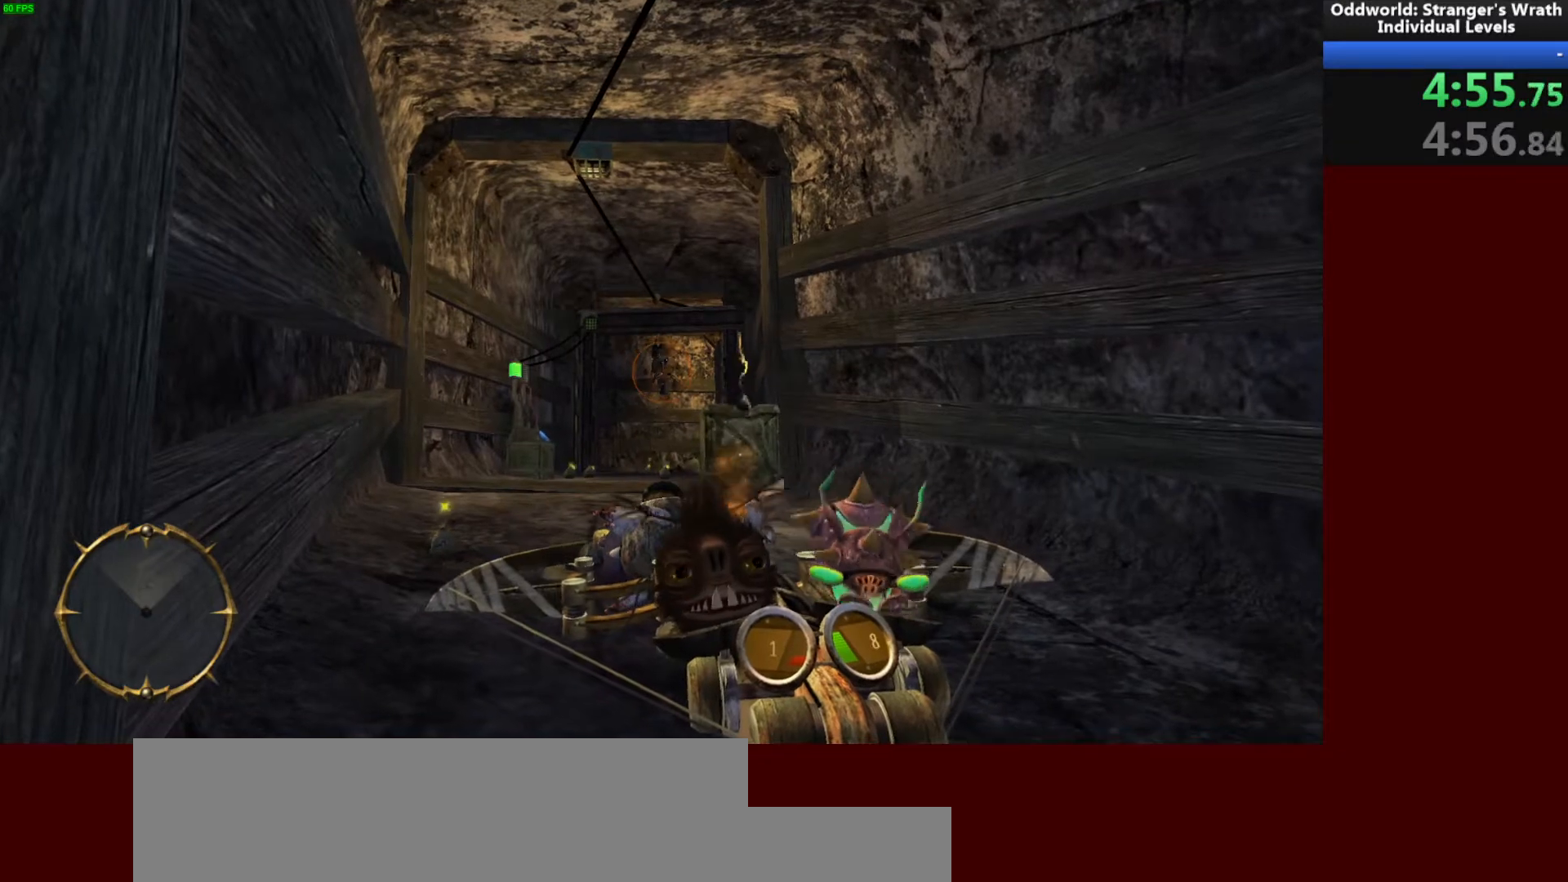
{"keys": [], "mouse": ["right"], "events": [[167, "mouse_right", "down"]]}
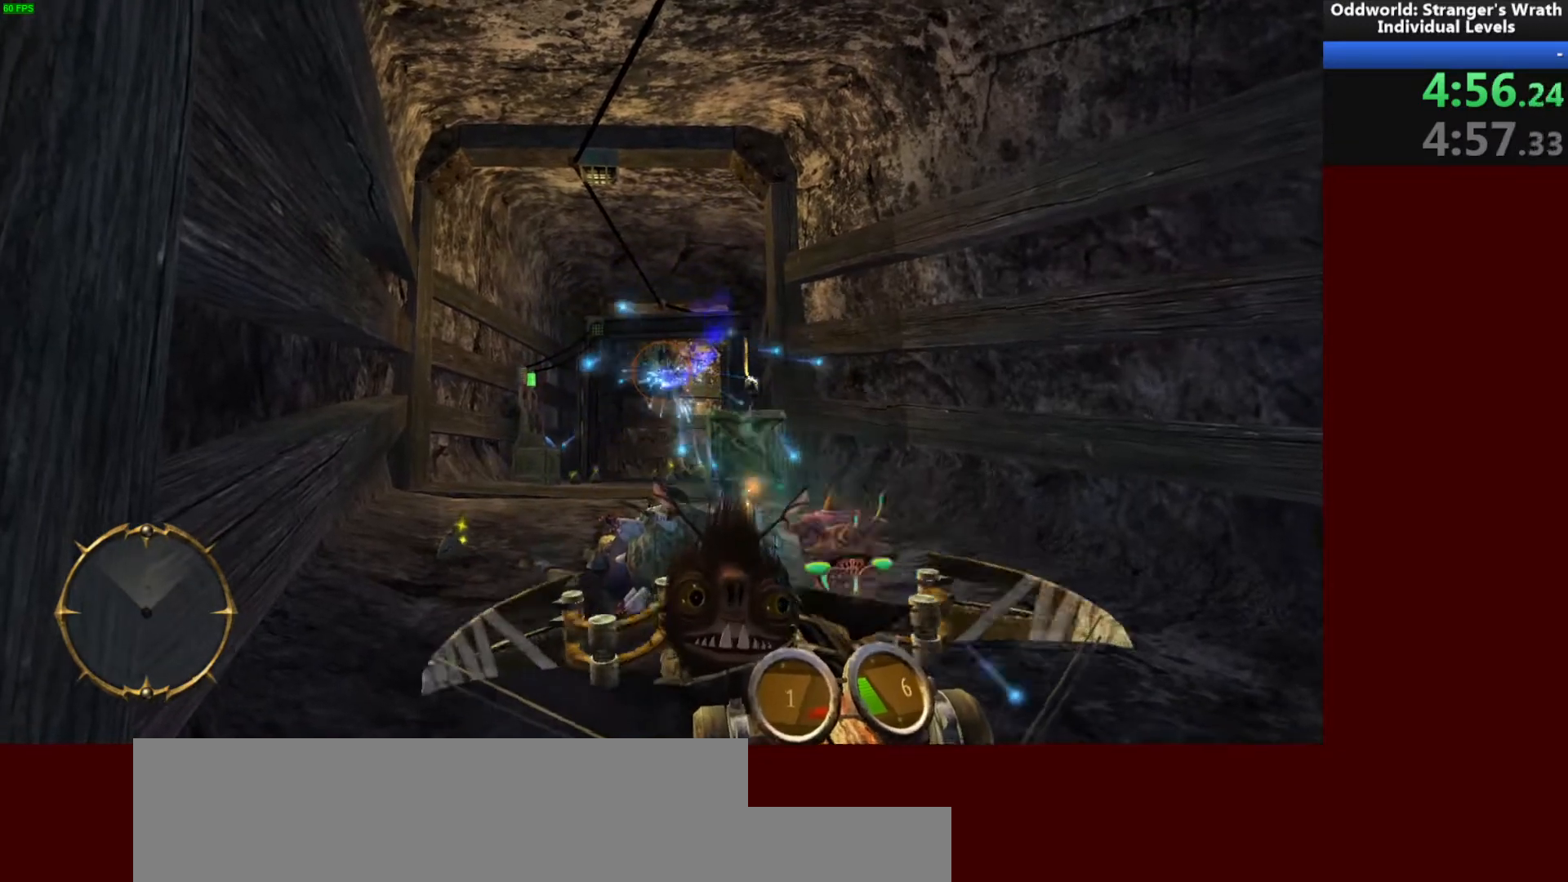
{"keys": [], "mouse": ["right"], "events": []}
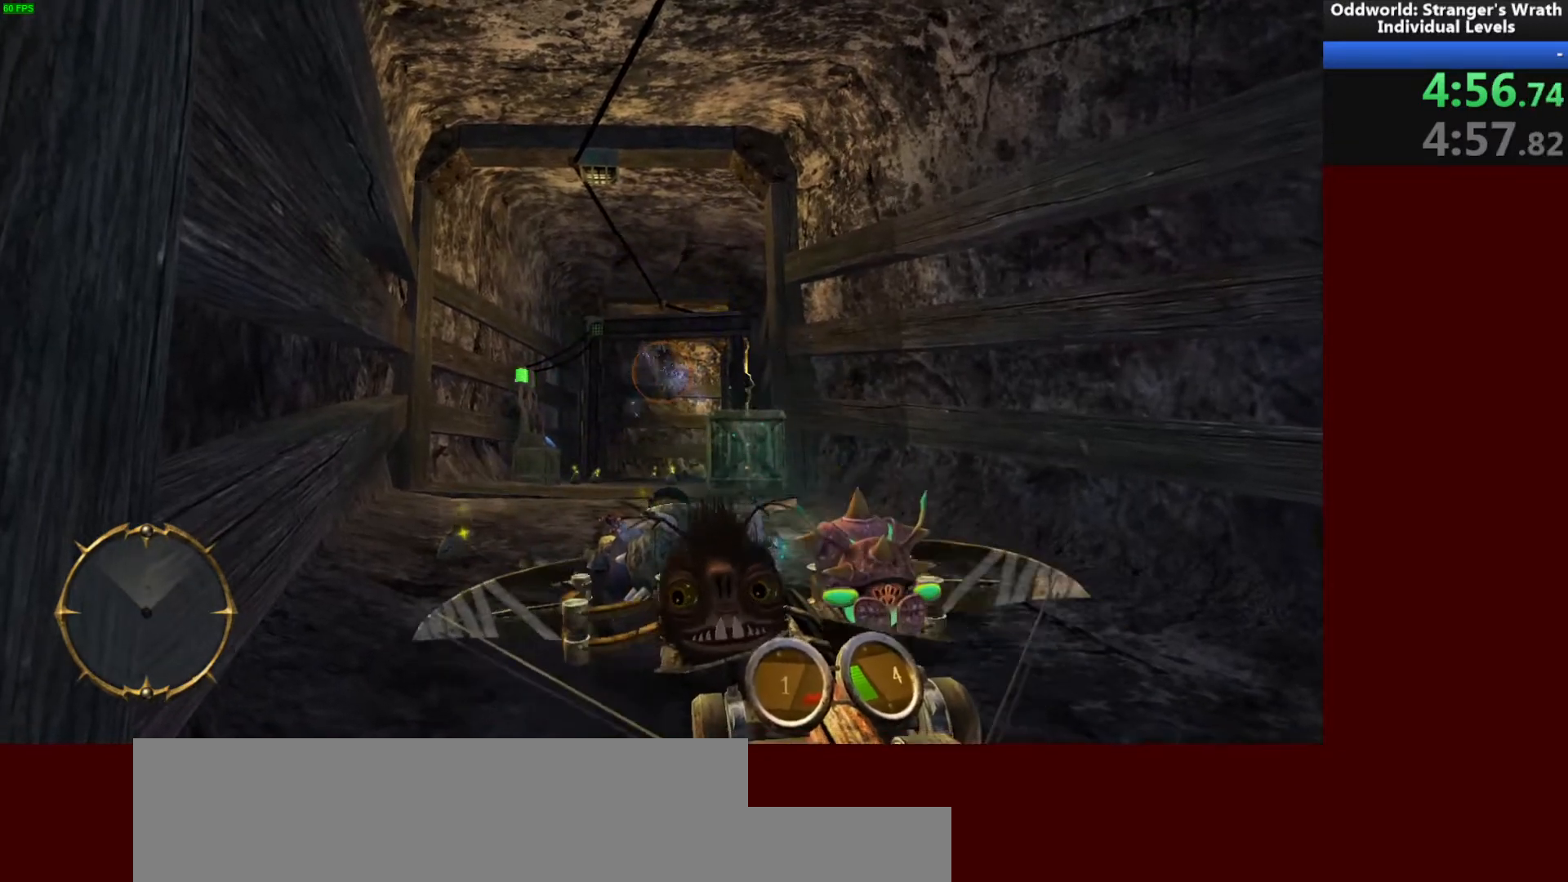
{"keys": [], "mouse": ["right"], "events": []}
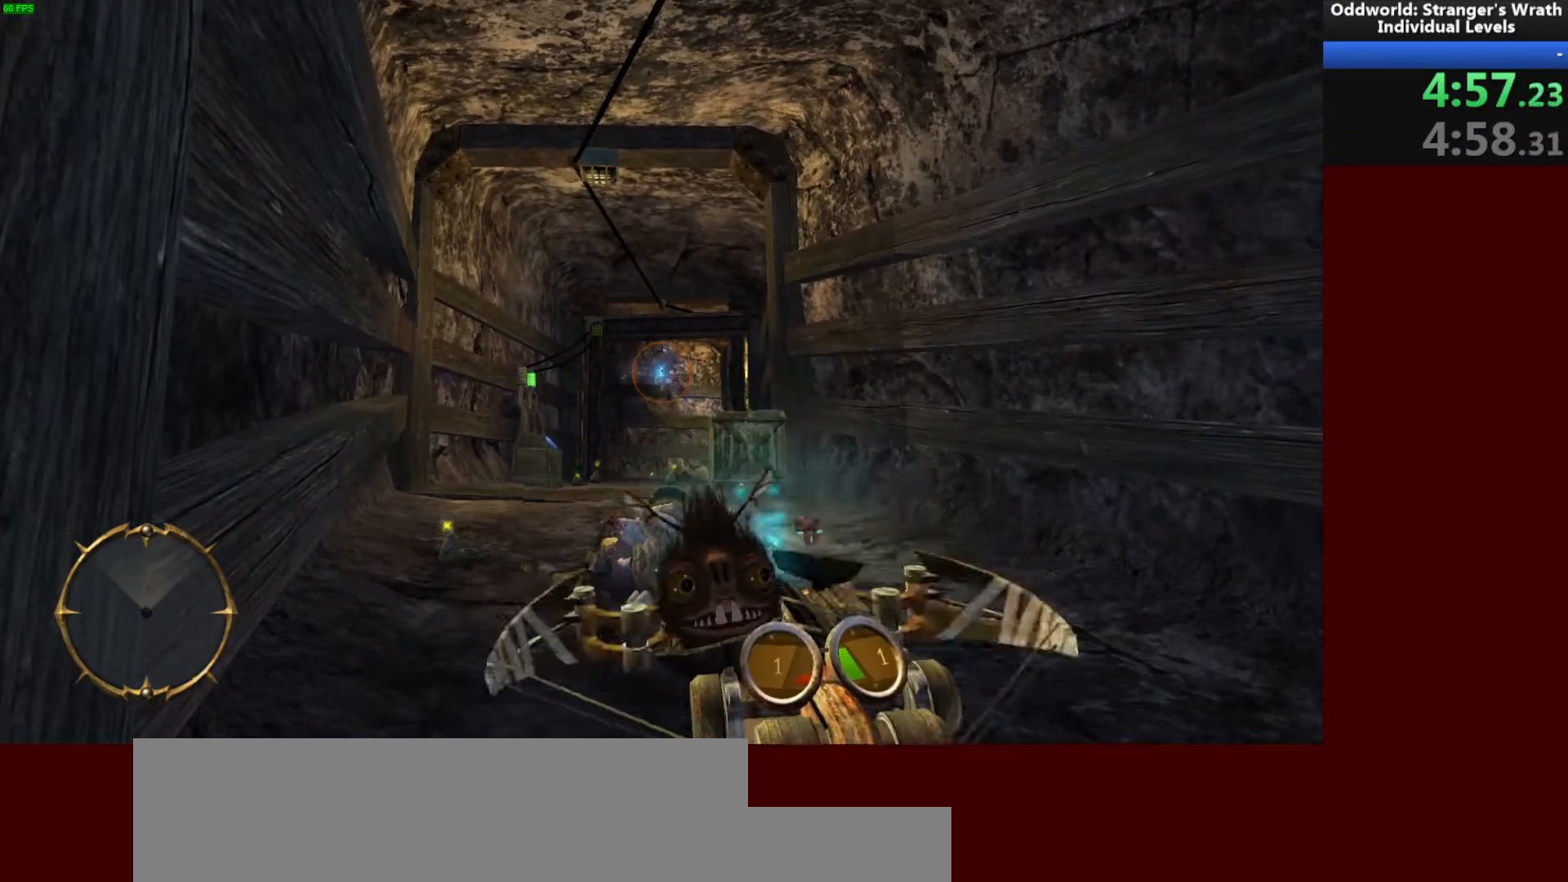
{"keys": [], "mouse": [], "events": [[100, "mouse_right", "up"]]}
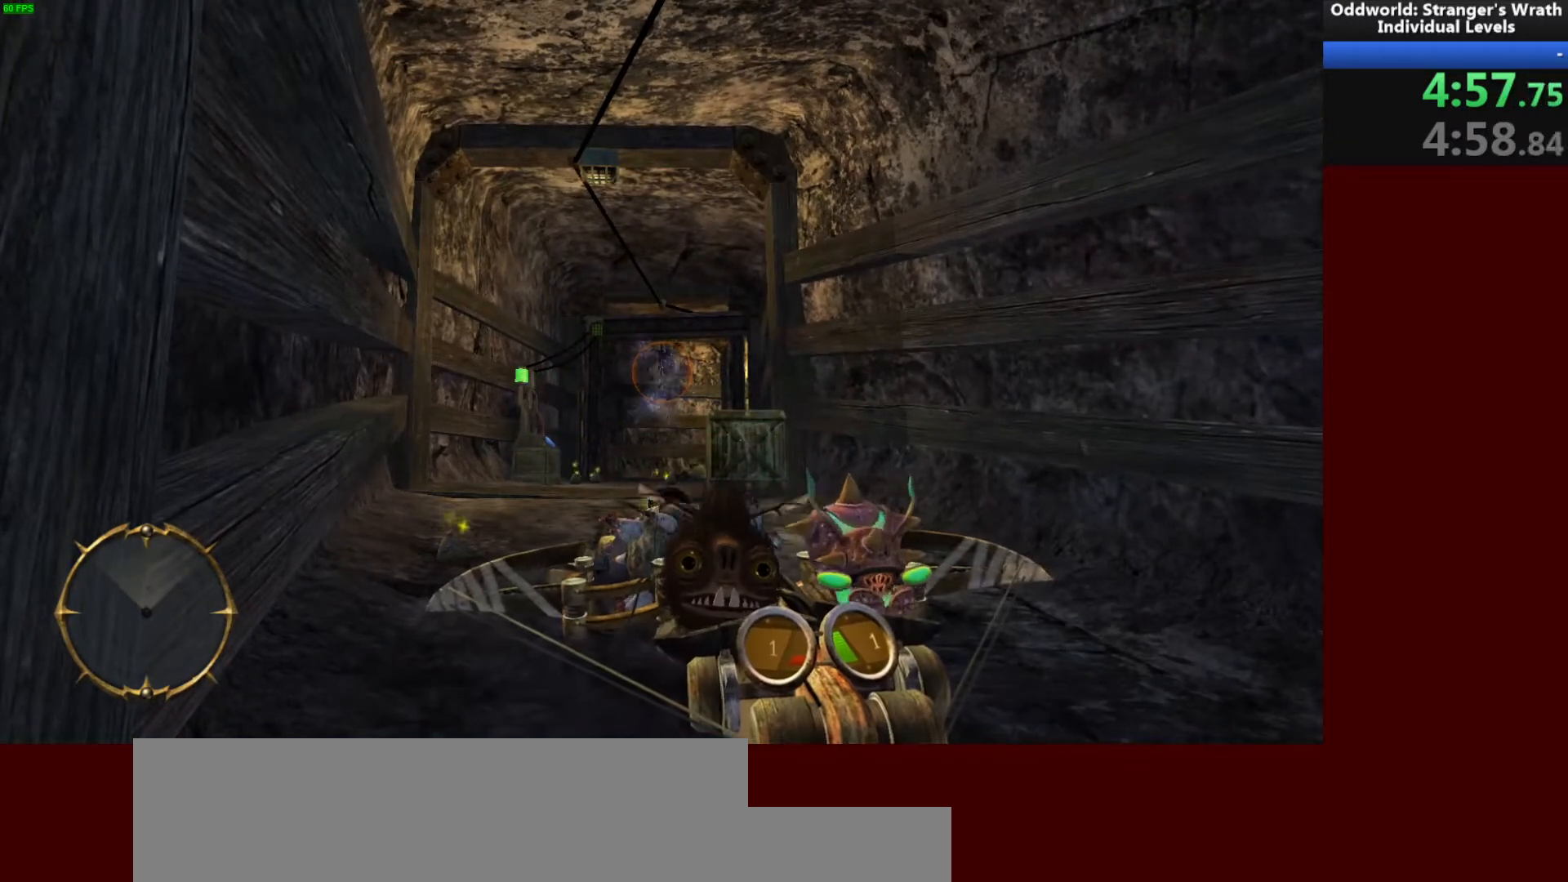
{"keys": [], "mouse": [], "events": []}
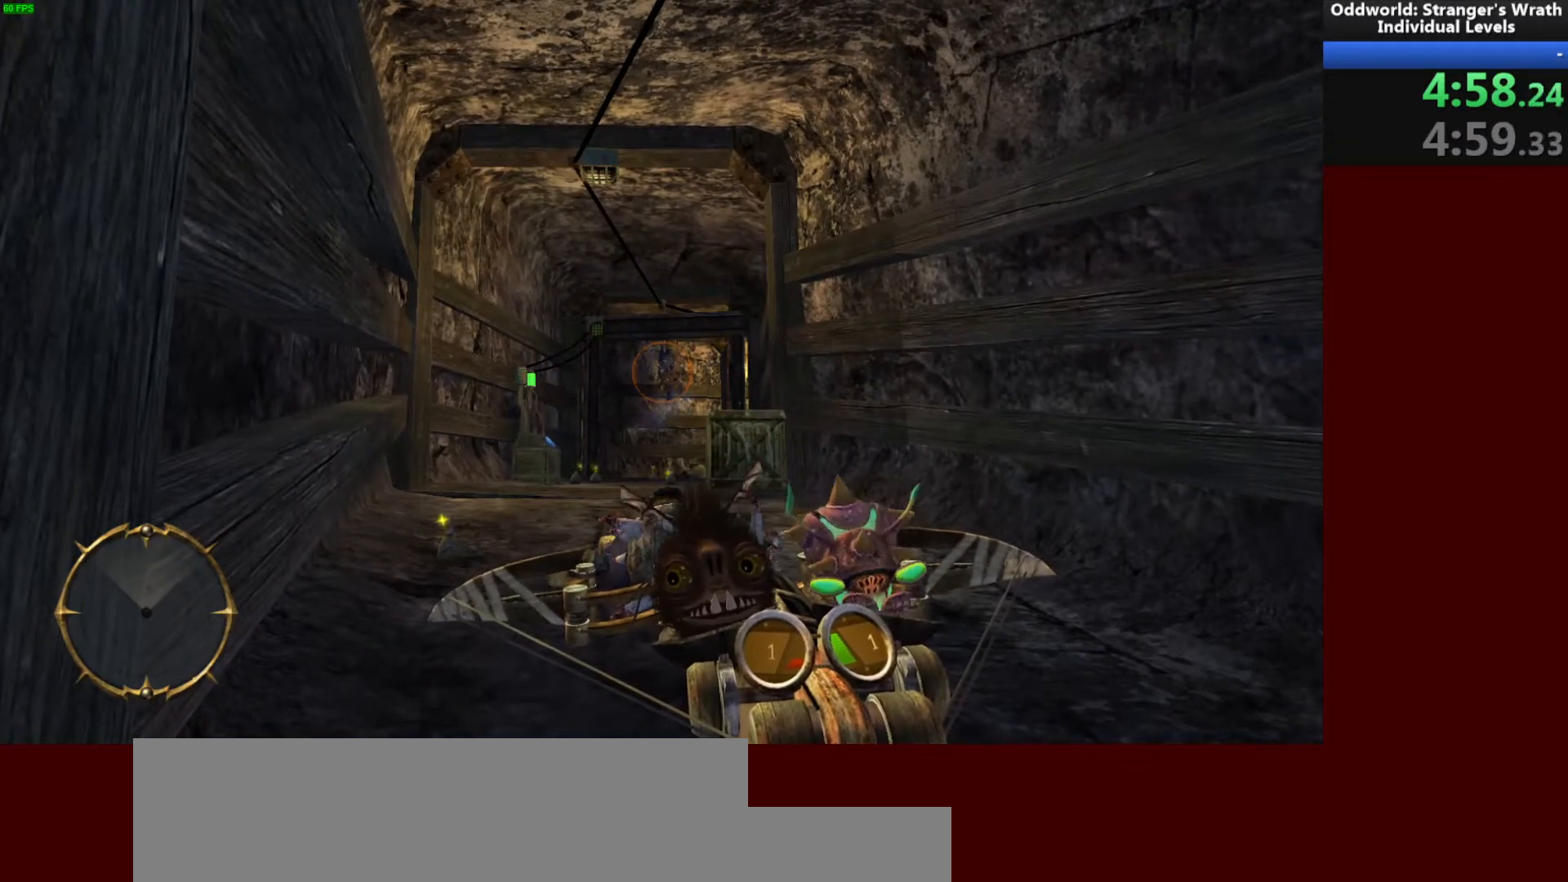
{"keys": [], "mouse": [], "events": []}
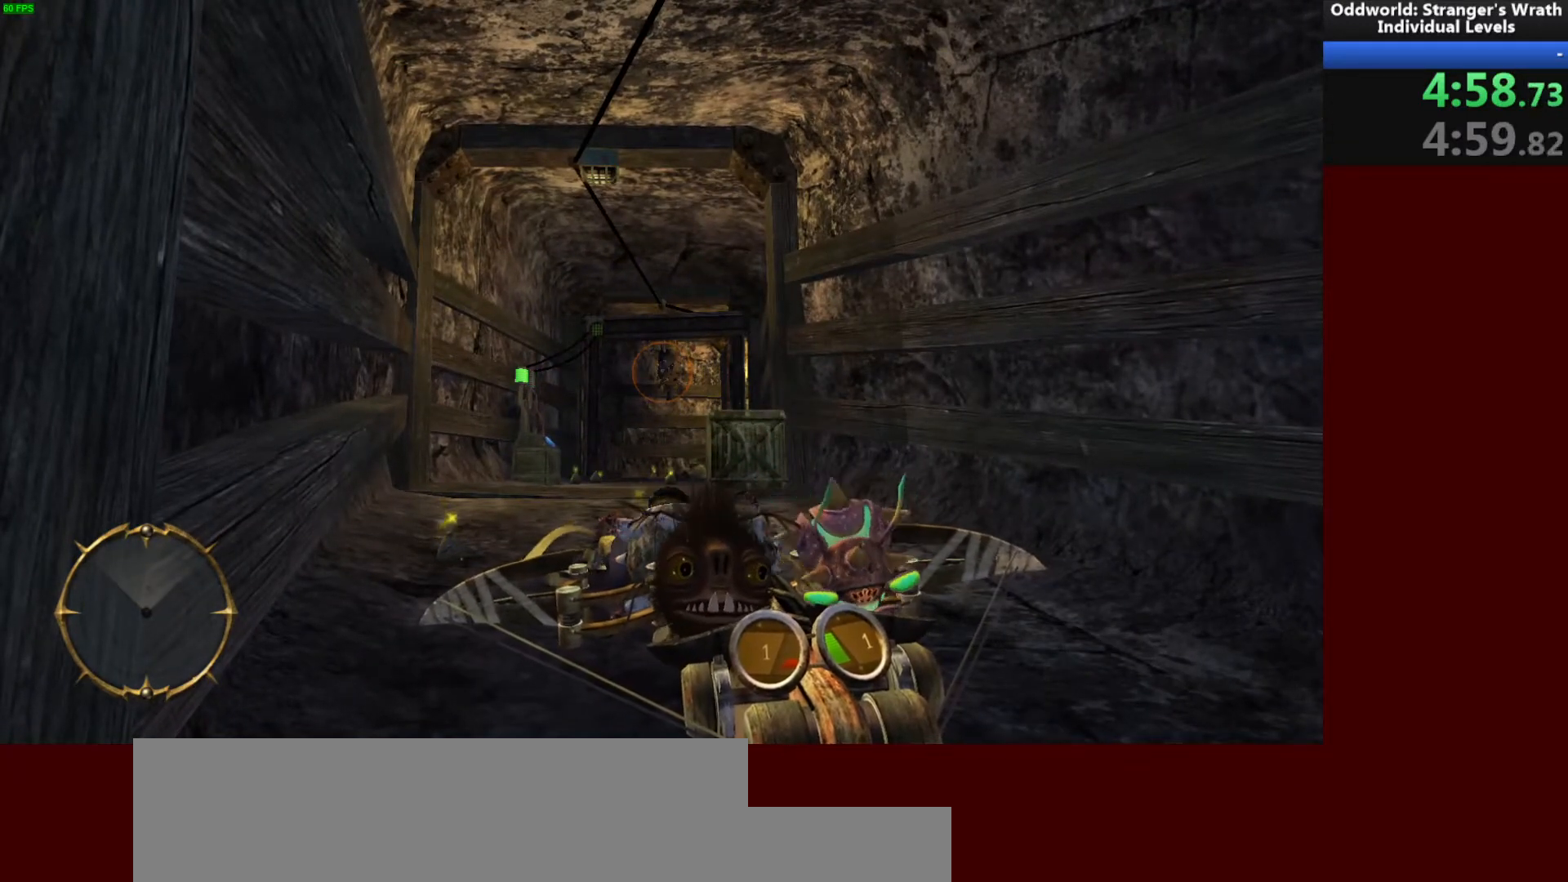
{"keys": [], "mouse": [], "events": [[233, "mouse_right", "down"], [300, "mouse_right", "up"]]}
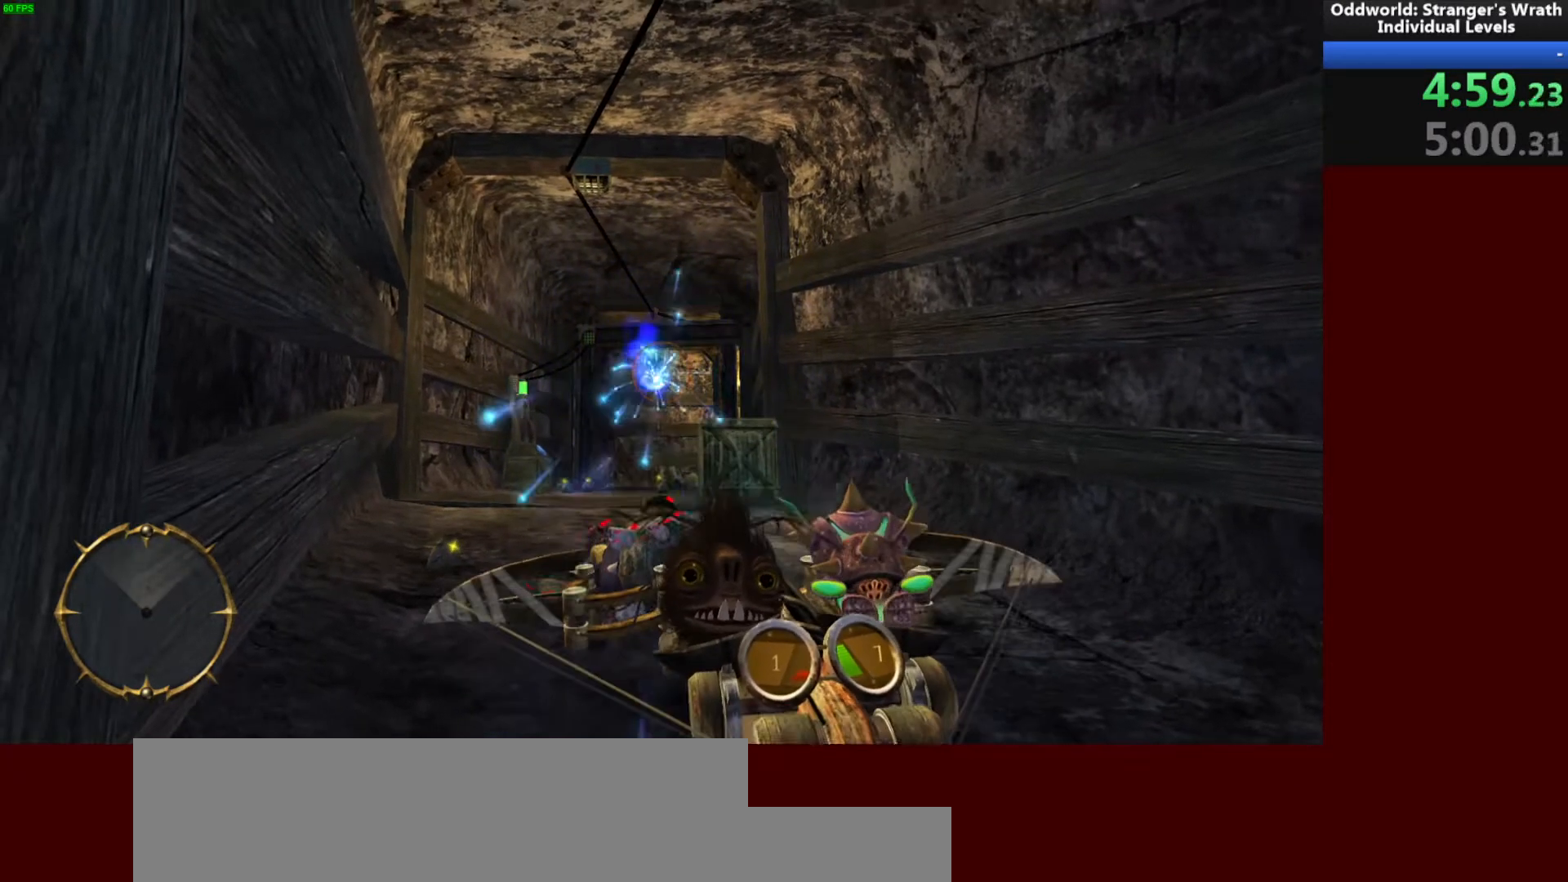
{"keys": [], "mouse": [], "events": [[333, "mouse_right", "down"], [367, "mouse_right", "up"]]}